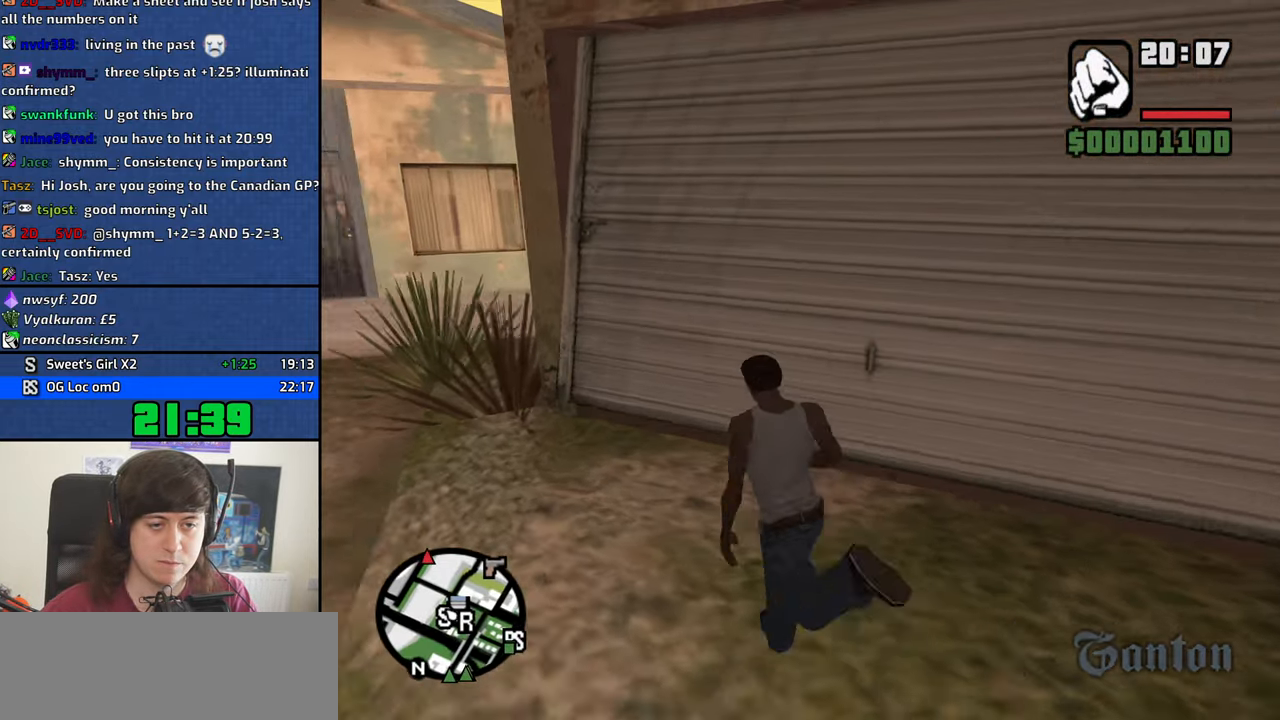
Gameplay with keyboard and mouse; each line is a JSON object with the keys and mouse buttons held at the frame after it. "events" lists presses ("down") and releases ("up") of "1", "2", "3", "4", "5", "6", "8", "a", "alt", "b", "c", "ctrl", "d", "down", "e", "escape", "f", "f1", "f2", "f3", "g", "h", "left", "n", "num2", "q", "r", "right", "s", "shift", "space", "t", "tab", "up", "v", "w", "x", "y", "z", "mouse_left", "mouse_middle", "mouse_right", "mouse_wheel_up" and "mouse_wheel_down" between this image and that frame as [ms after this image, input, new state], when the widget could be followed in between. "mouse_left", "mouse_middle", "mouse_right", "mouse_wheel_up", "mouse_wheel_down" = the "left", "middle", "right", "wheel_up", "wheel_down" buttons of the "mouse" list. No other keys are recorded. Mouse movement is not recorded.
{"keys": [], "mouse": [], "events": [[117, "f", "down"], [250, "f", "up"], [250, "w", "up"]]}
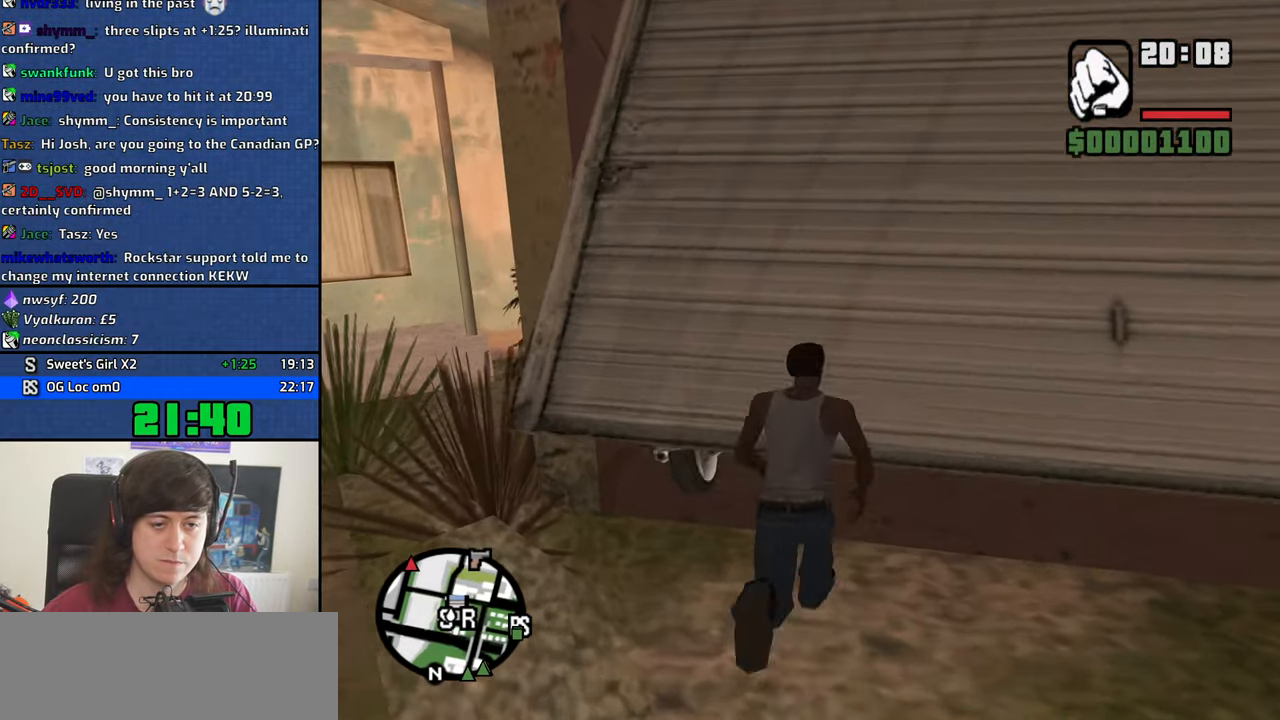
{"keys": [], "mouse": [], "events": []}
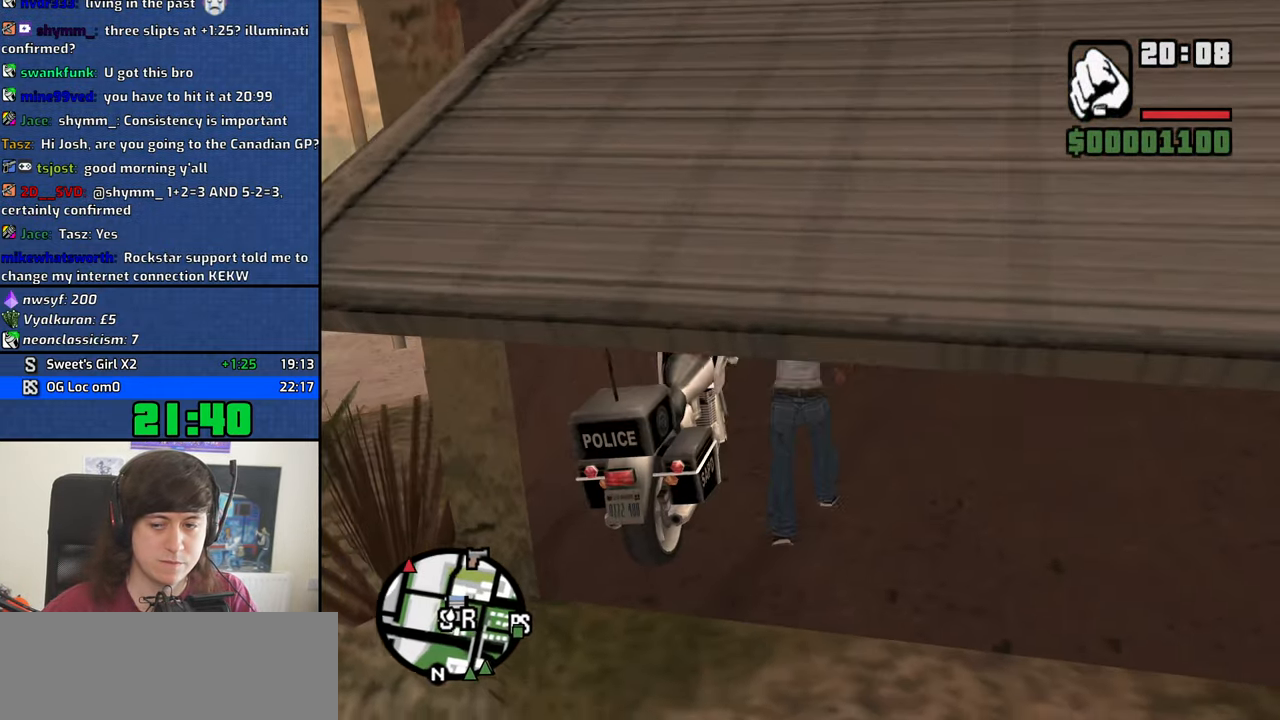
{"keys": ["s"], "mouse": [], "events": [[50, "s", "down"]]}
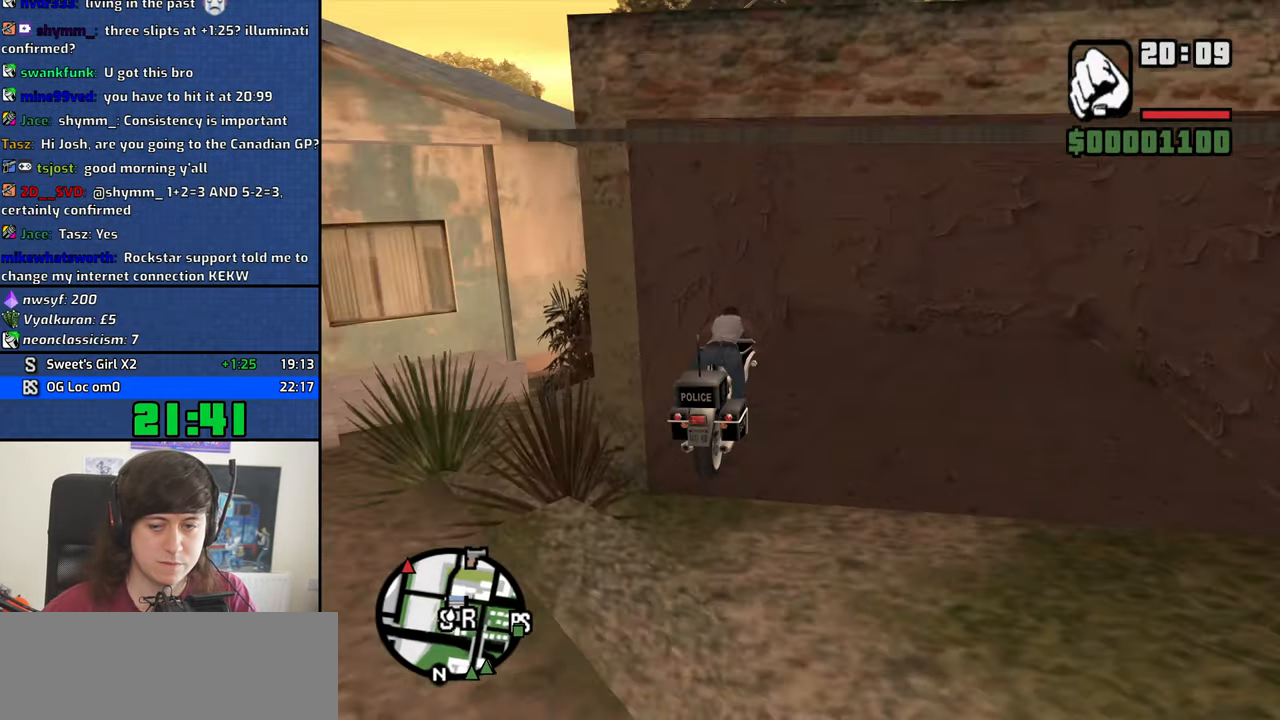
{"keys": ["s"], "mouse": ["middle"], "events": [[300, "mouse_middle", "down"]]}
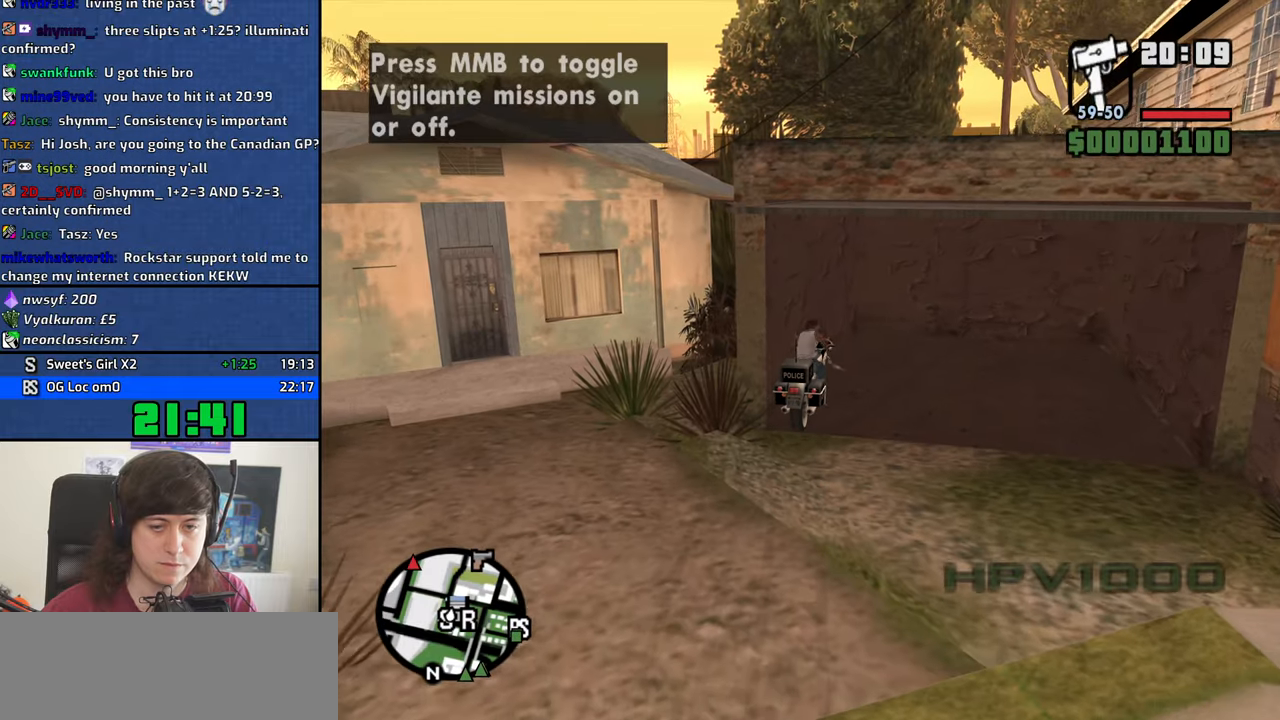
{"keys": [], "mouse": ["middle"], "events": [[133, "s", "up"]]}
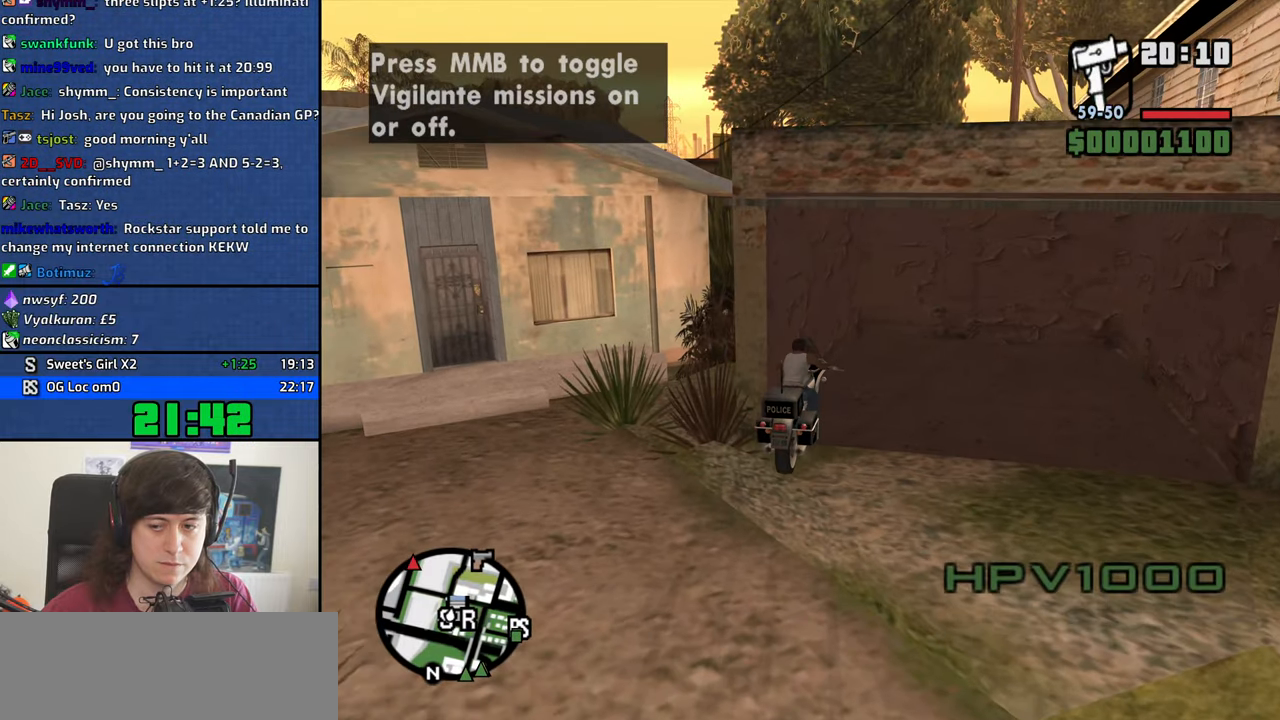
{"keys": [], "mouse": ["middle"], "events": []}
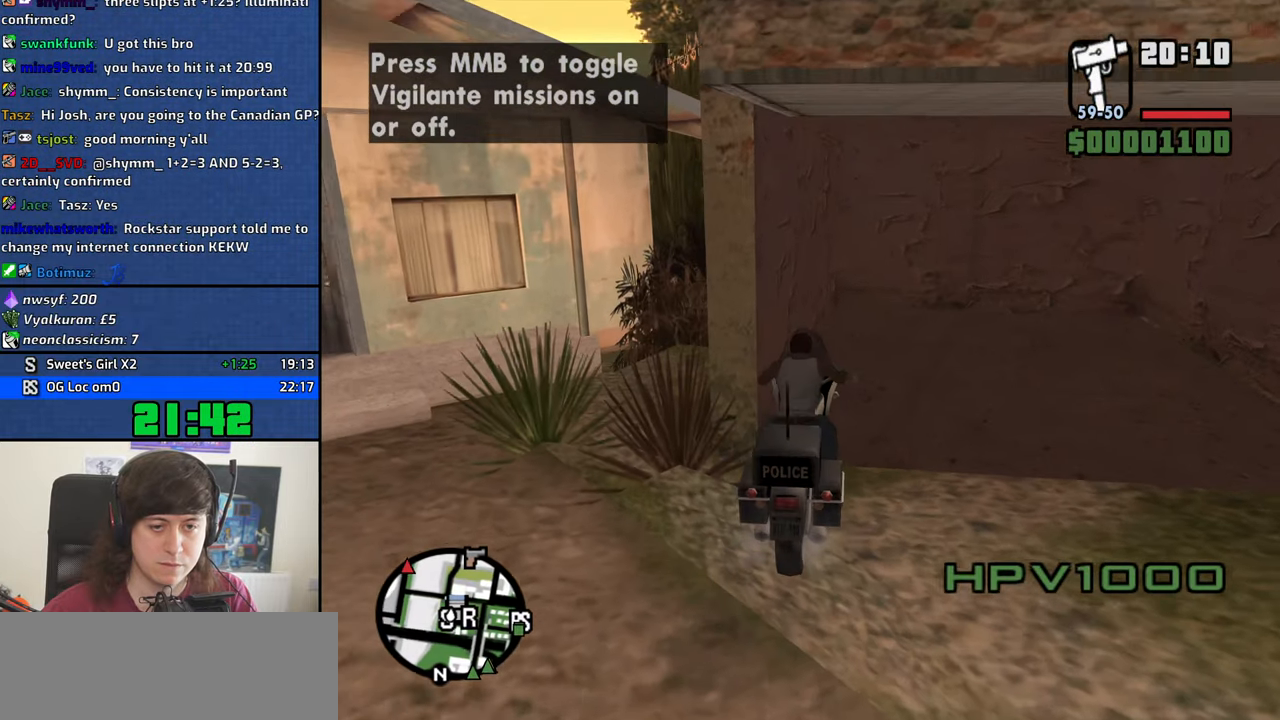
{"keys": [], "mouse": ["middle"], "events": []}
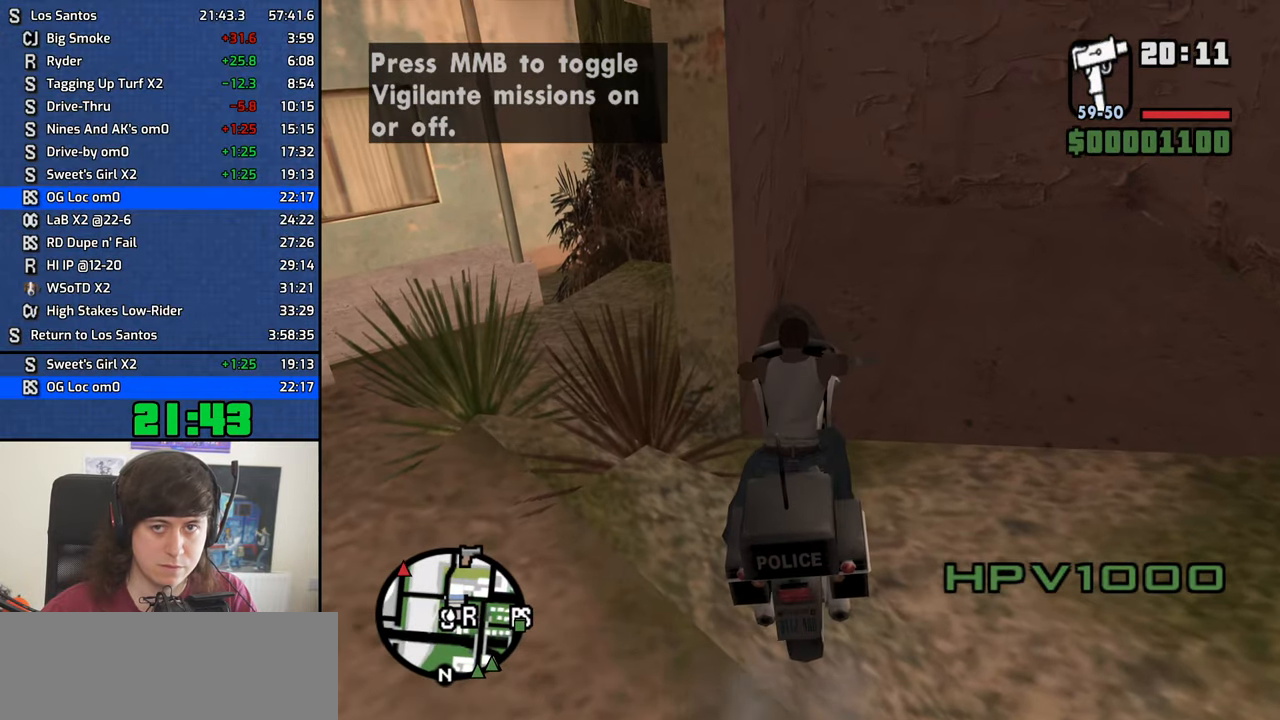
{"keys": [], "mouse": ["middle"], "events": []}
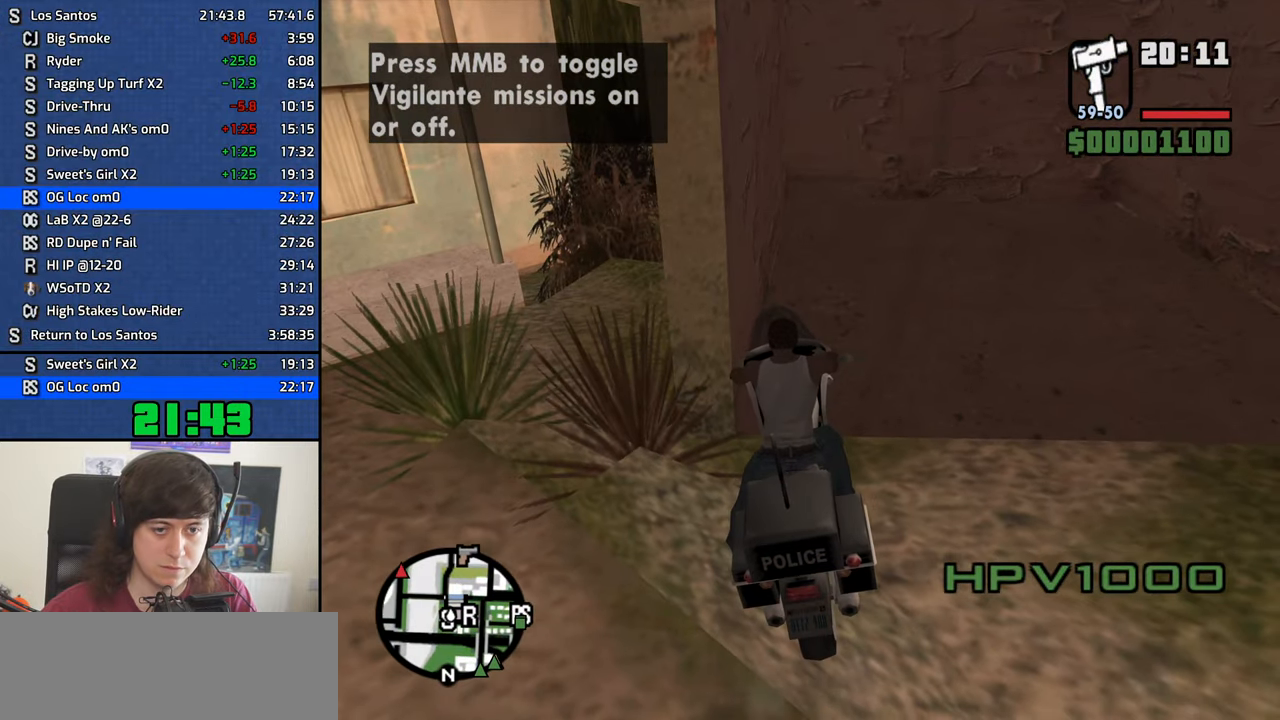
{"keys": [], "mouse": ["middle"], "events": [[383, "f", "down"], [433, "f", "up"]]}
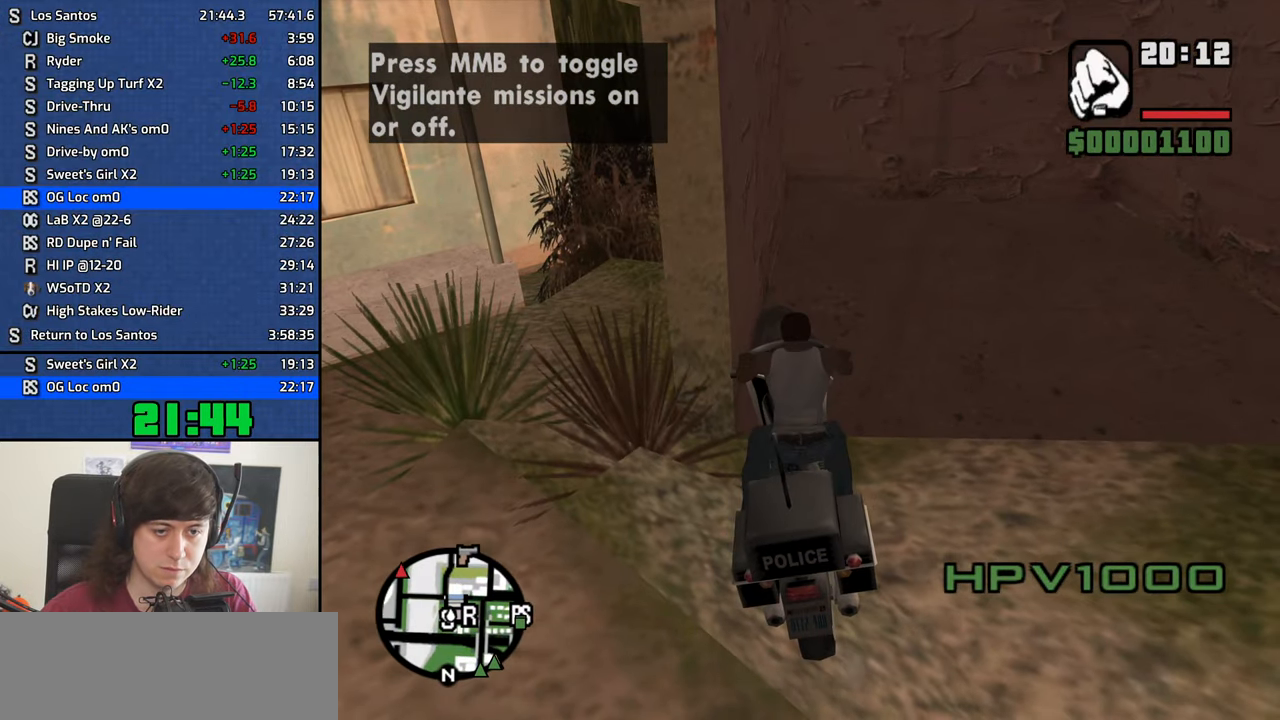
{"keys": [], "mouse": ["middle"], "events": []}
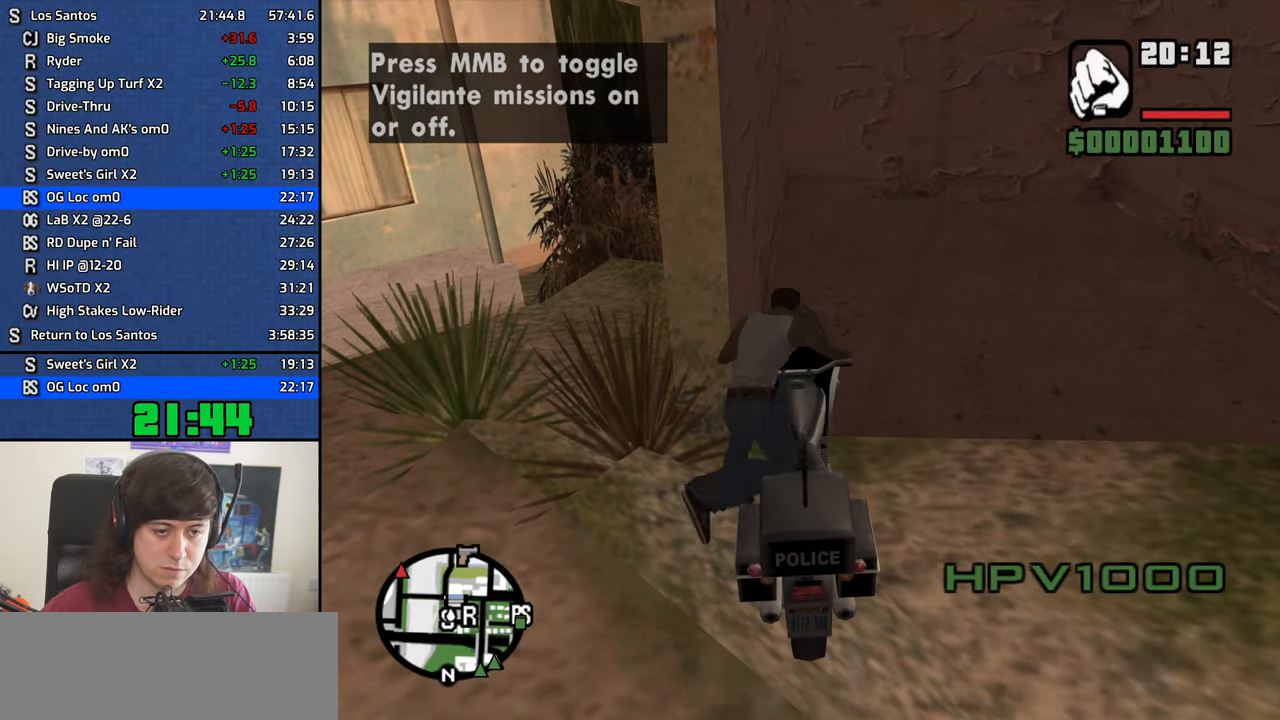
{"keys": [], "mouse": ["middle"], "events": []}
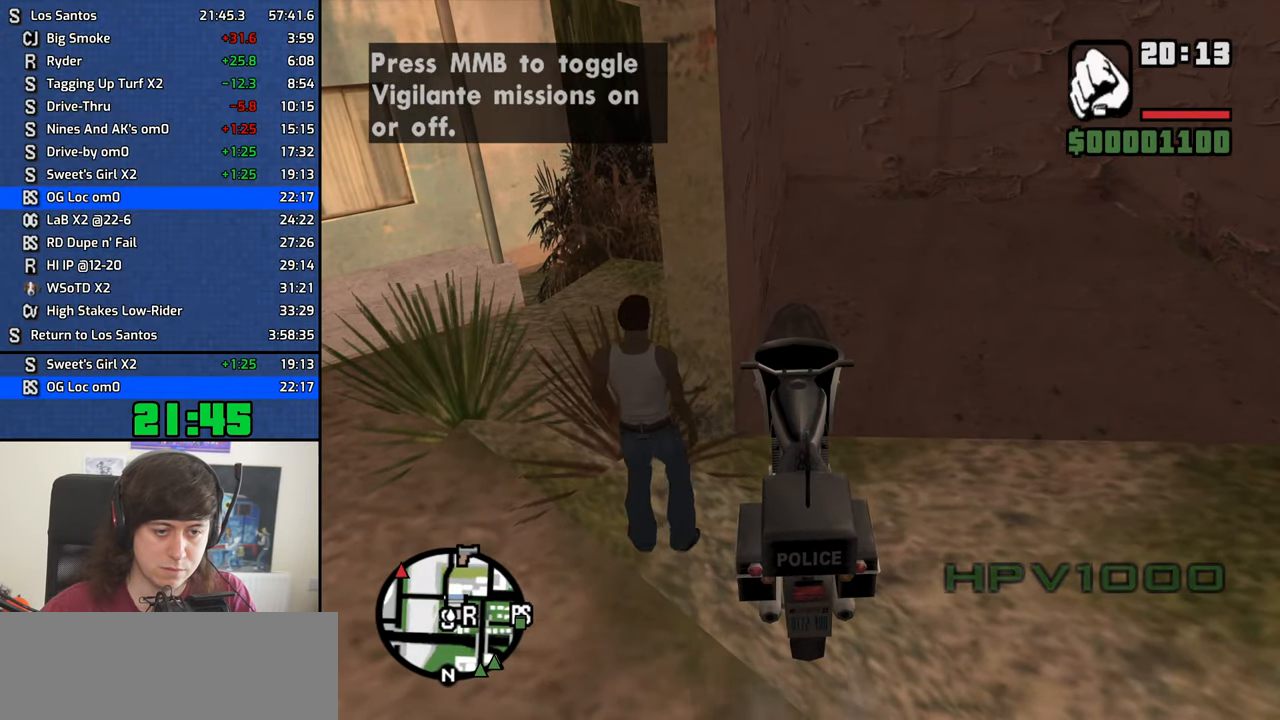
{"keys": [], "mouse": [], "events": [[50, "mouse_middle", "up"], [100, "f", "down"], [150, "f", "up"]]}
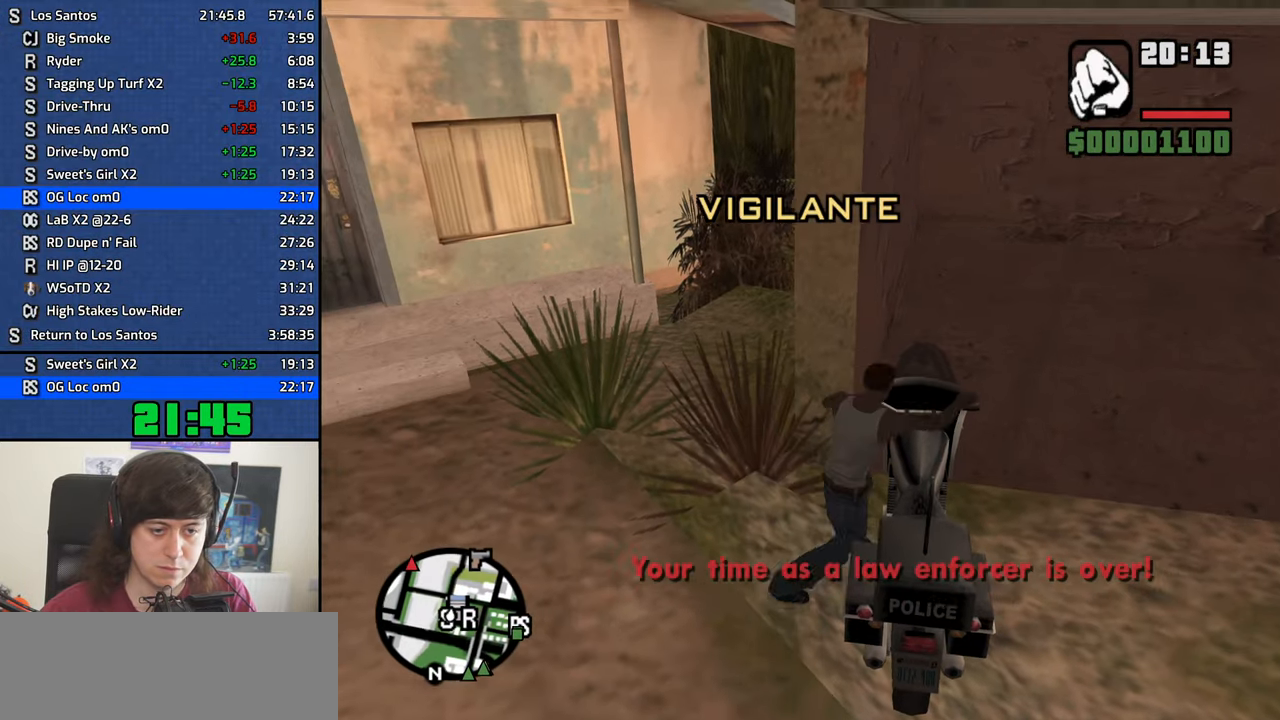
{"keys": ["w"], "mouse": [], "events": [[116, "w", "down"]]}
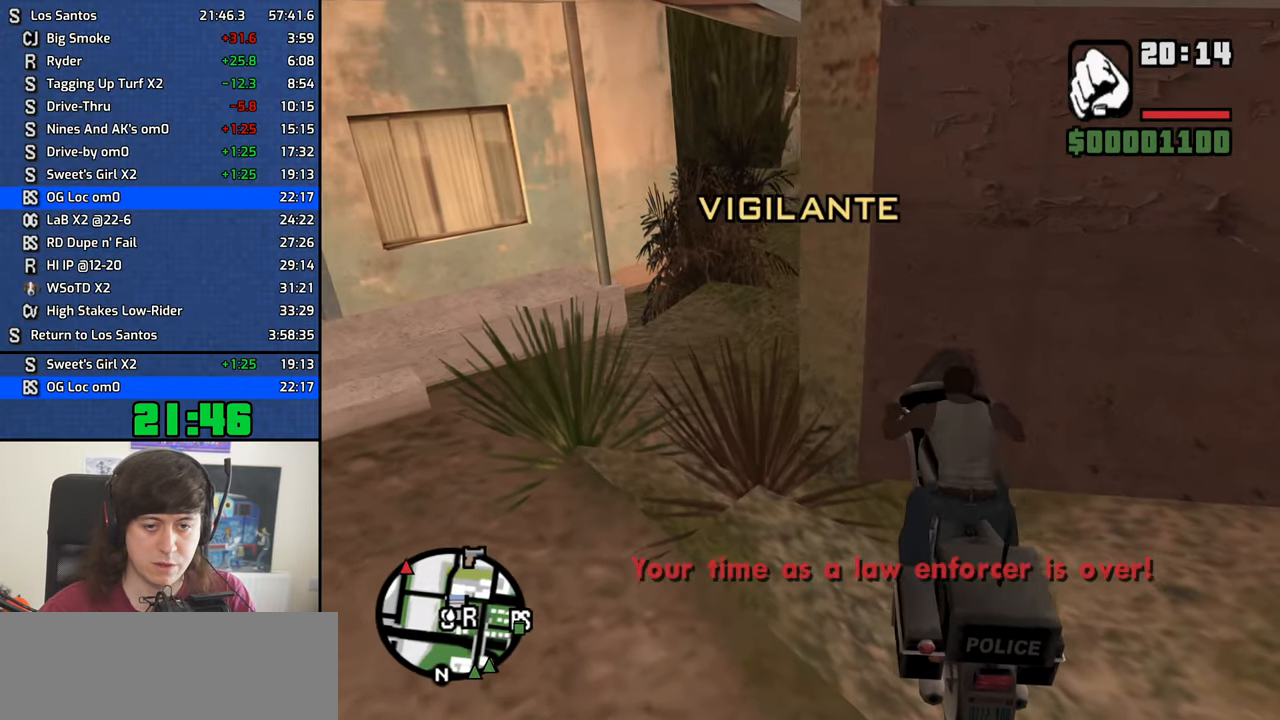
{"keys": ["w"], "mouse": [], "events": [[83, "mouse_middle", "down"], [217, "mouse_middle", "up"]]}
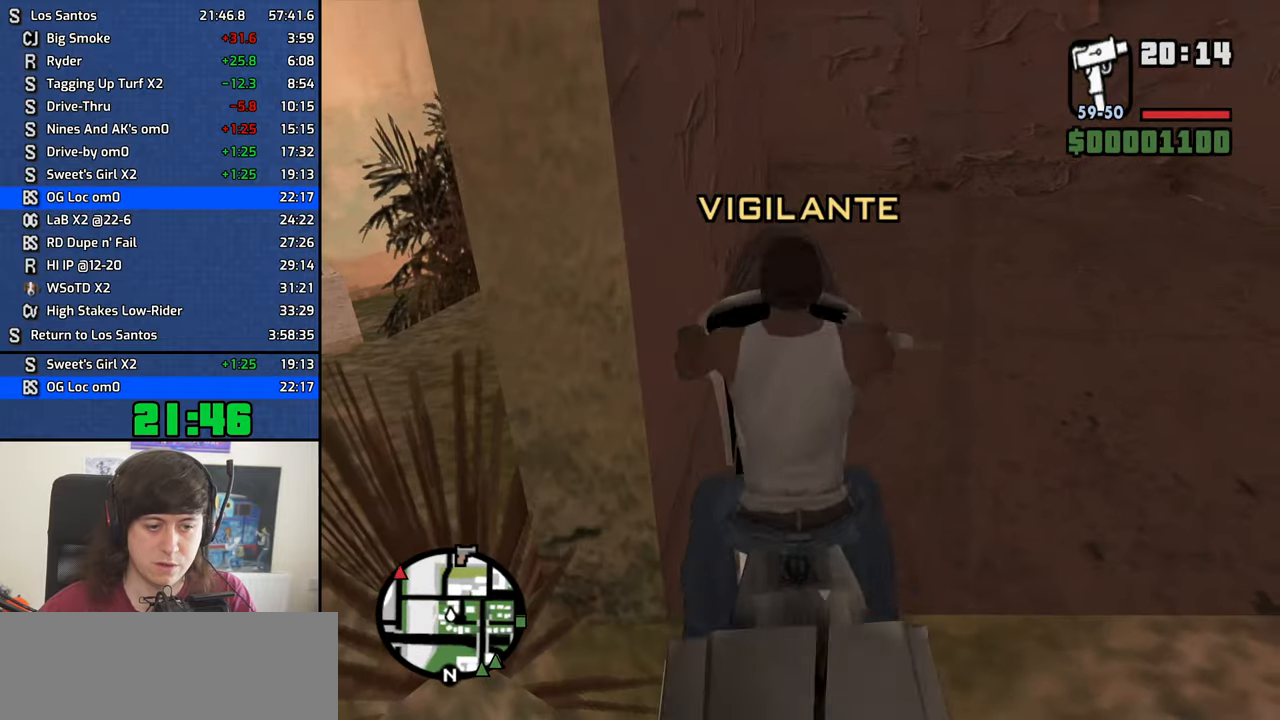
{"keys": [], "mouse": ["middle"], "events": [[50, "w", "up"], [100, "mouse_middle", "down"], [150, "s", "down"], [333, "f", "down"], [433, "f", "up"], [433, "s", "up"]]}
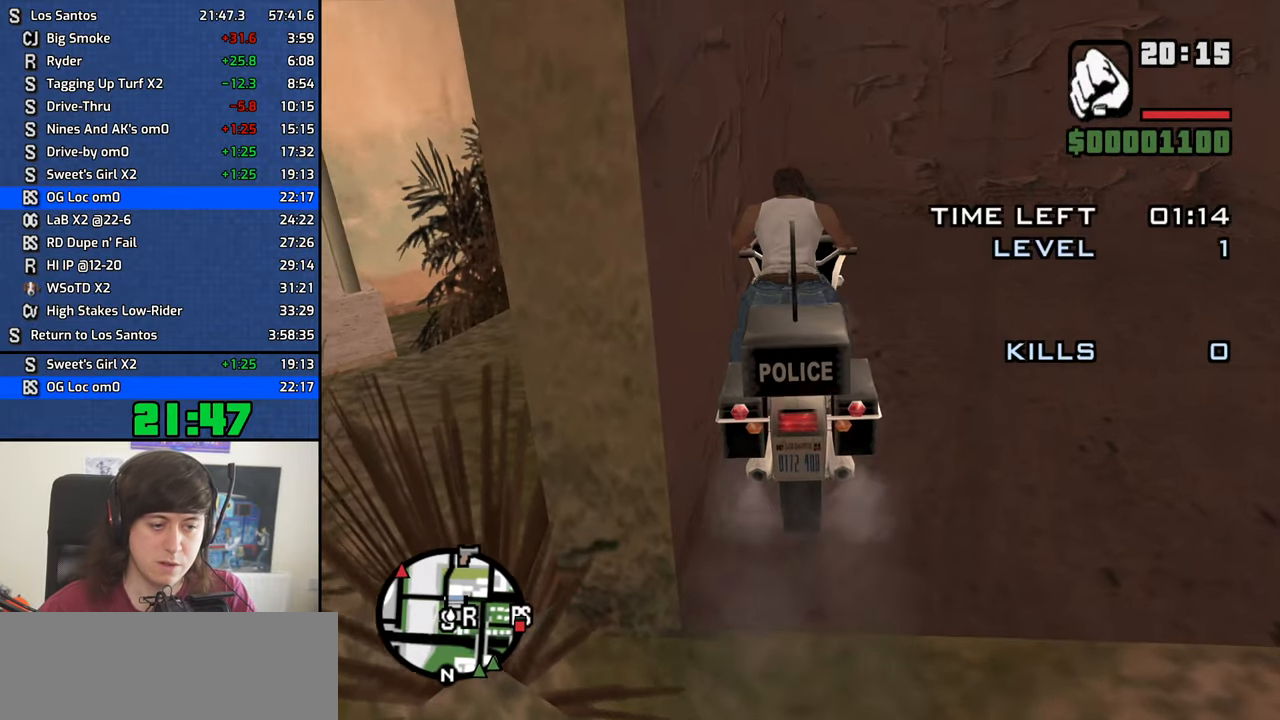
{"keys": ["s"], "mouse": ["middle"], "events": [[17, "f", "down"], [67, "f", "up"], [167, "f", "down"], [250, "f", "up"], [400, "s", "down"]]}
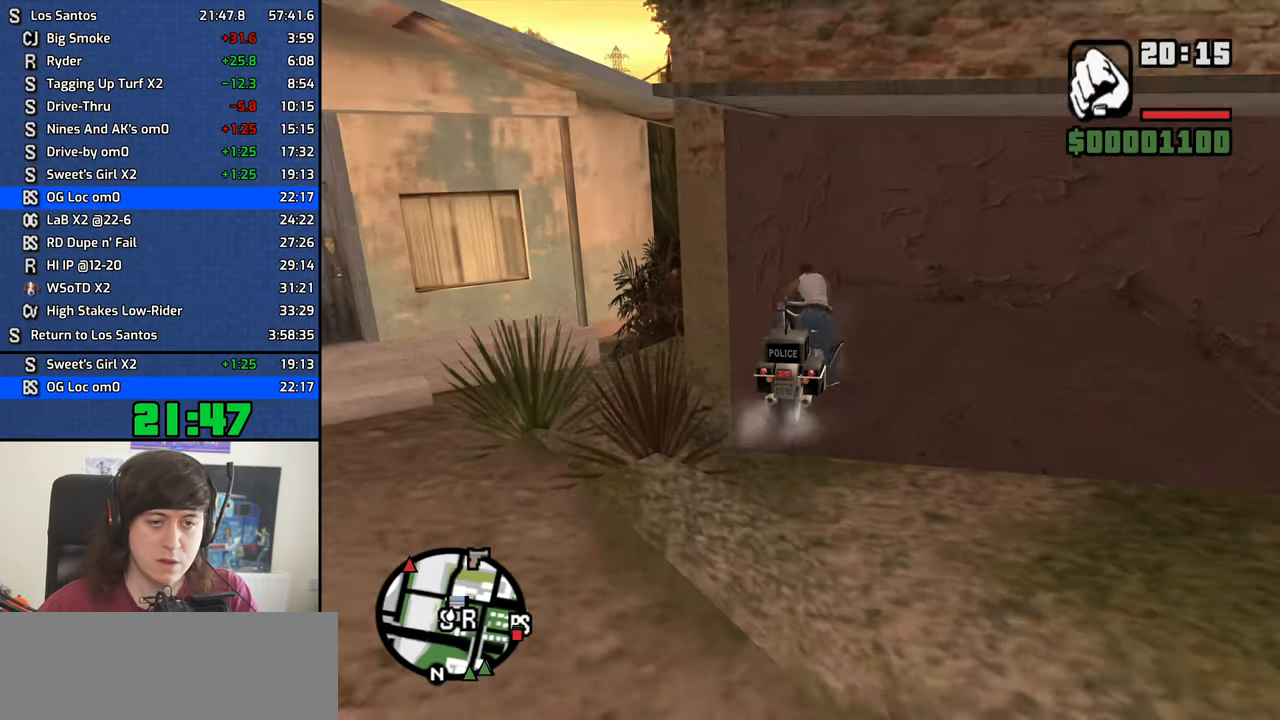
{"keys": ["s"], "mouse": ["middle"], "events": [[217, "space", "down"], [267, "space", "up"], [367, "space", "down"], [450, "space", "up"]]}
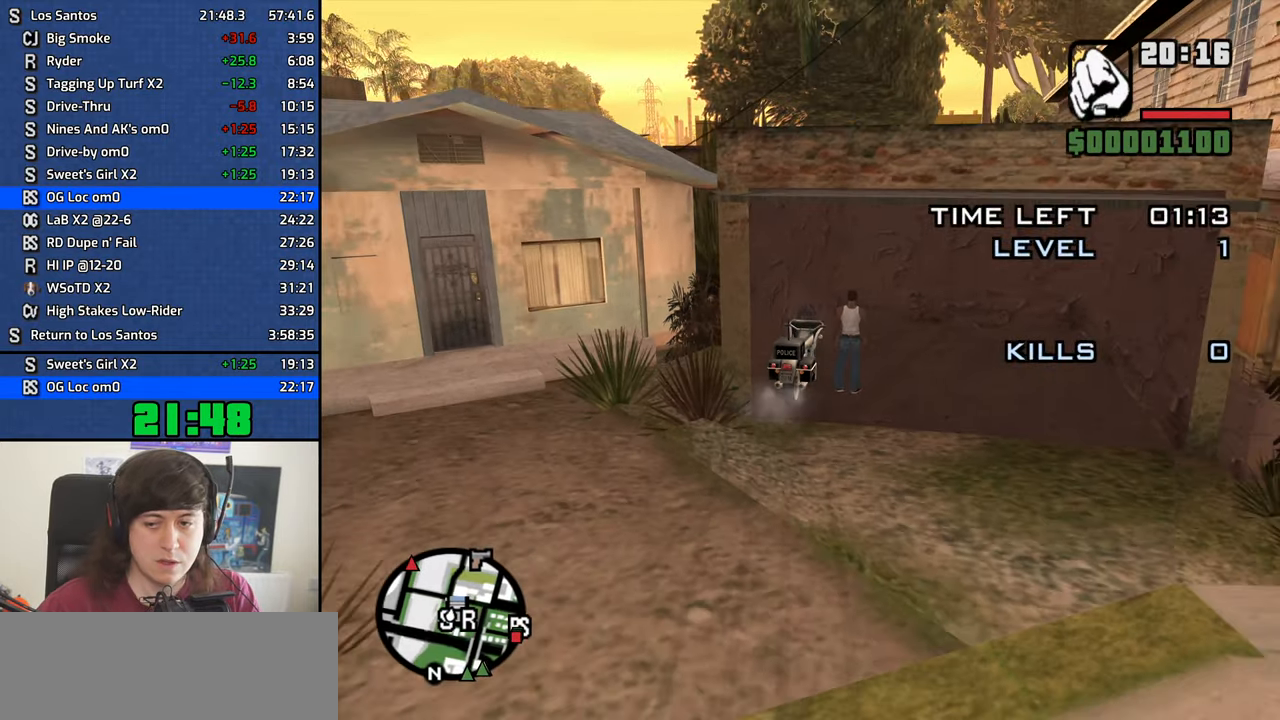
{"keys": ["s"], "mouse": ["middle"], "events": [[50, "space", "down"], [100, "space", "up"], [183, "space", "down"], [283, "space", "up"]]}
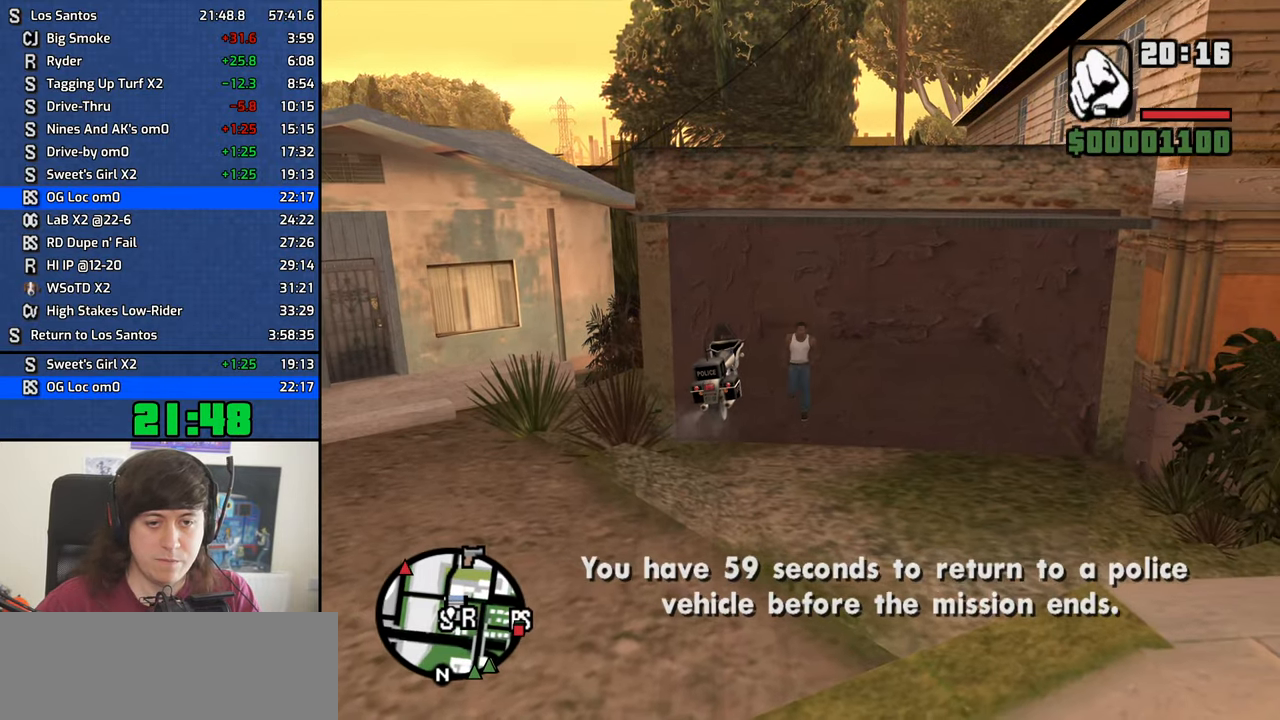
{"keys": ["s"], "mouse": ["middle"], "events": [[167, "d", "down"], [167, "shift", "down"], [433, "d", "up"], [433, "shift", "up"]]}
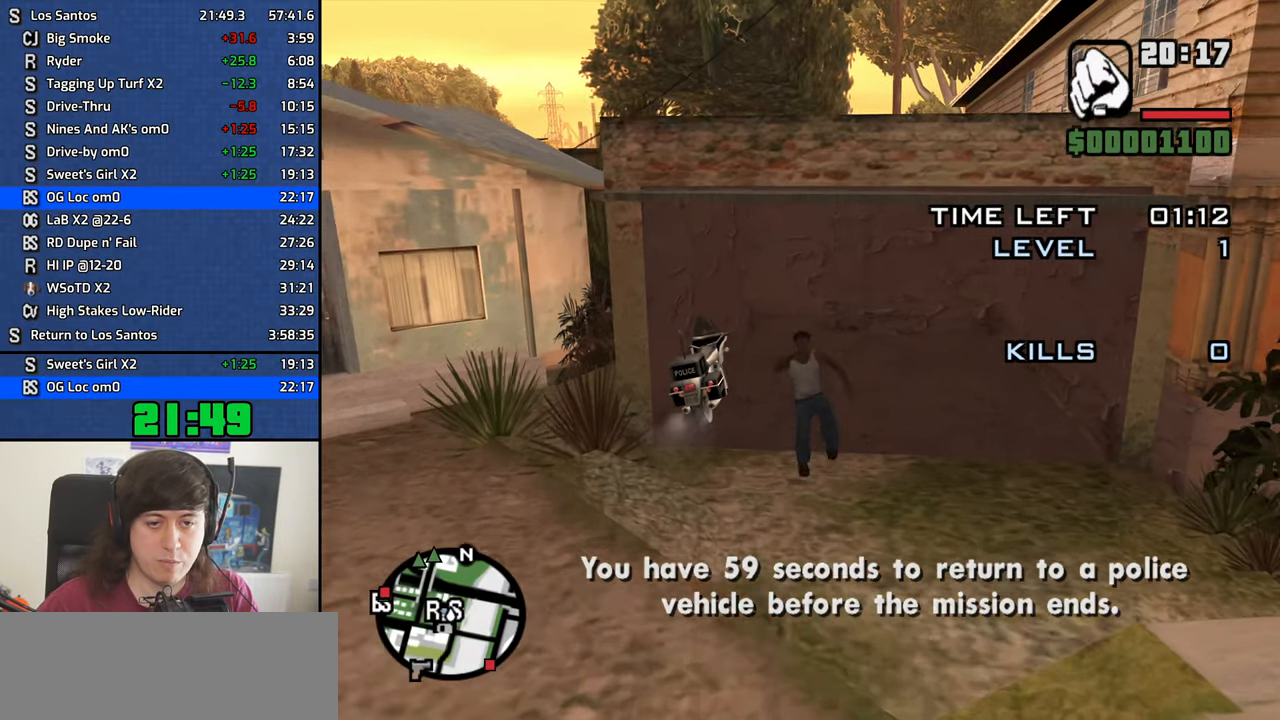
{"keys": ["s"], "mouse": ["middle"], "events": [[183, "space", "down"], [217, "space", "up"], [367, "space", "down"], [450, "space", "up"]]}
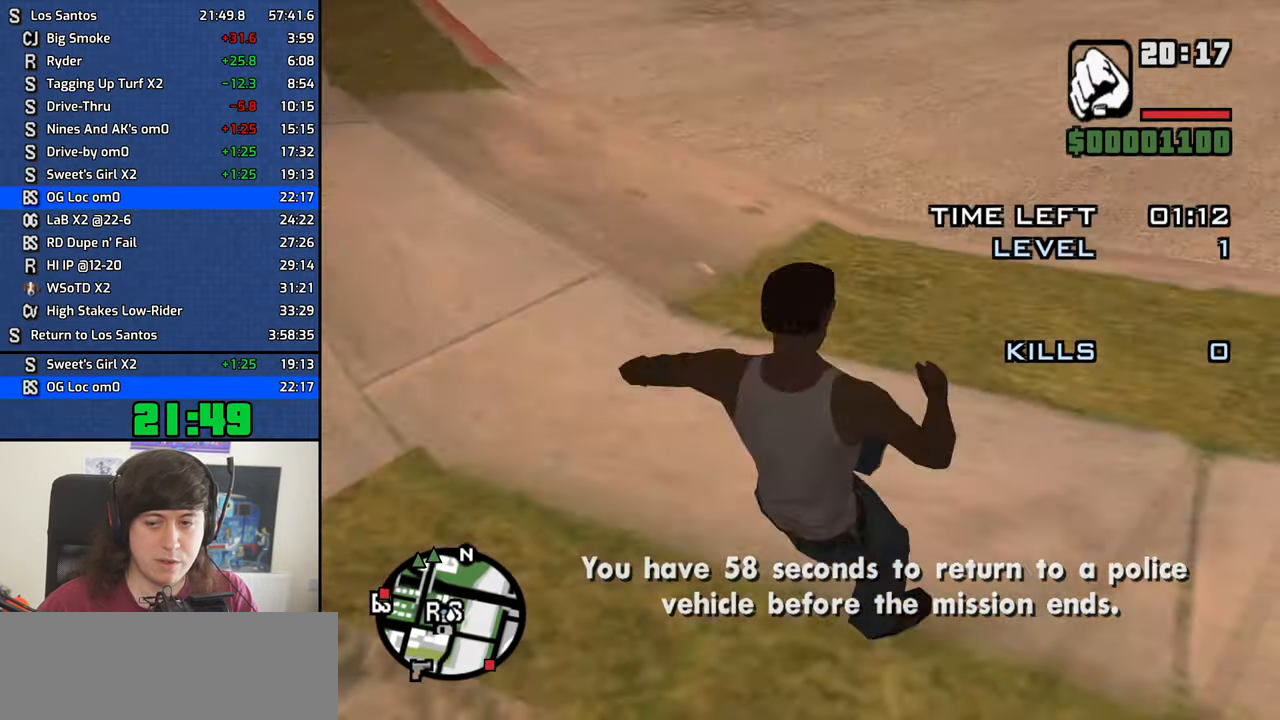
{"keys": ["s", "space"], "mouse": ["middle"], "events": [[100, "space", "down"], [150, "space", "up"], [283, "space", "down"], [383, "space", "up"], [467, "space", "down"]]}
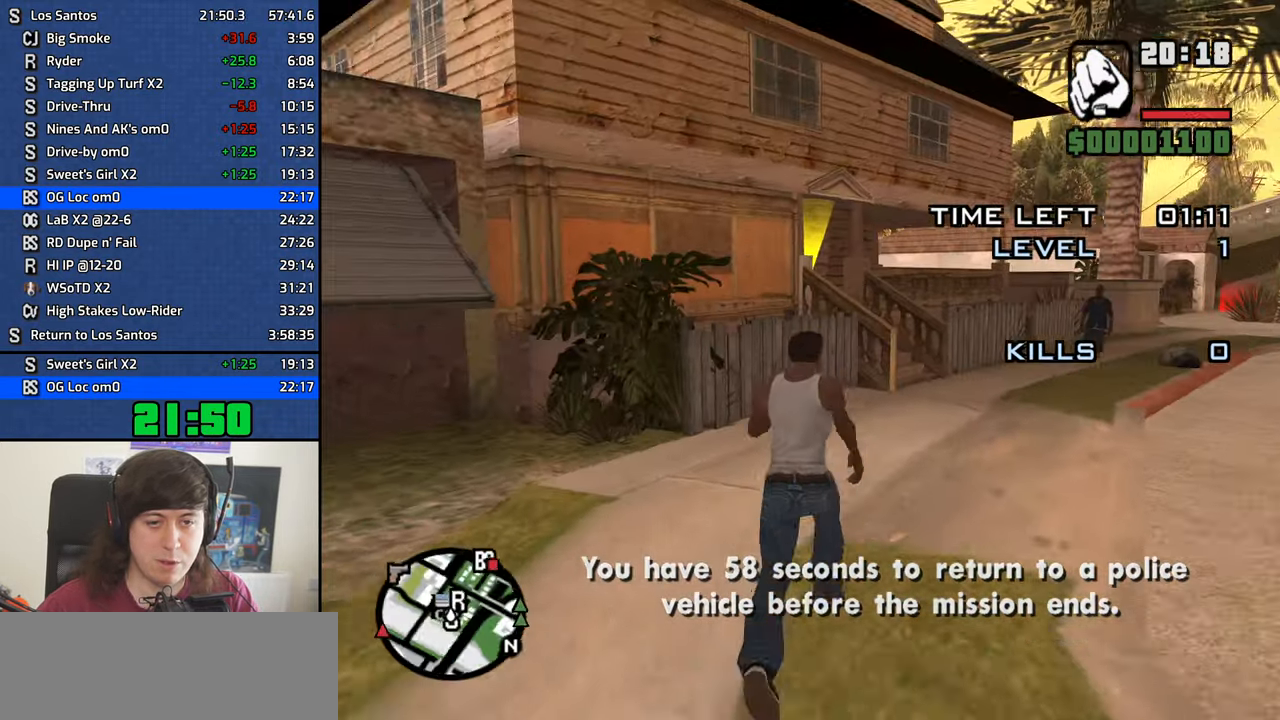
{"keys": ["s"], "mouse": ["middle"], "events": [[67, "space", "up"], [167, "space", "down"], [250, "space", "up"], [400, "space", "down"], [433, "space", "up"]]}
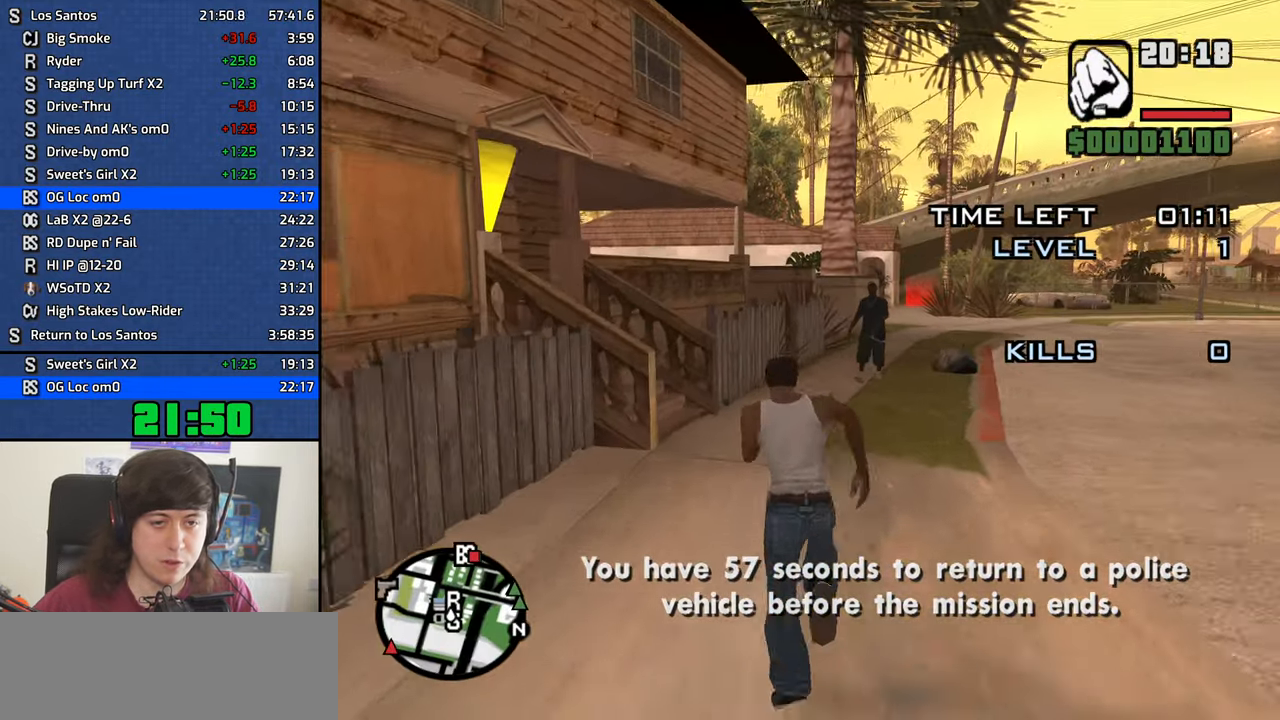
{"keys": ["ctrl", "s"], "mouse": ["middle"], "events": [[33, "space", "down"], [133, "space", "up"], [217, "space", "down"], [267, "space", "up"], [367, "space", "down"], [450, "ctrl", "down"], [450, "space", "up"]]}
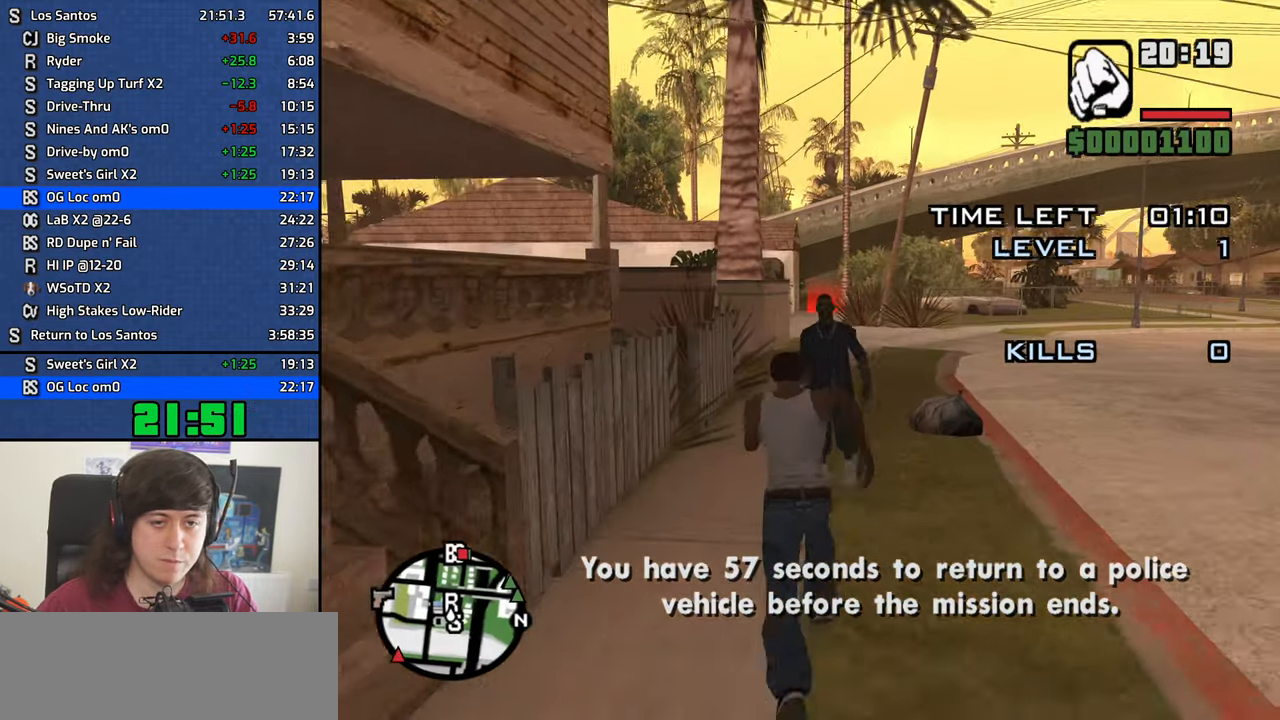
{"keys": ["s", "space"], "mouse": ["middle"], "events": [[100, "ctrl", "up"], [100, "space", "down"], [183, "space", "up"], [284, "space", "down"], [384, "space", "up"], [467, "space", "down"]]}
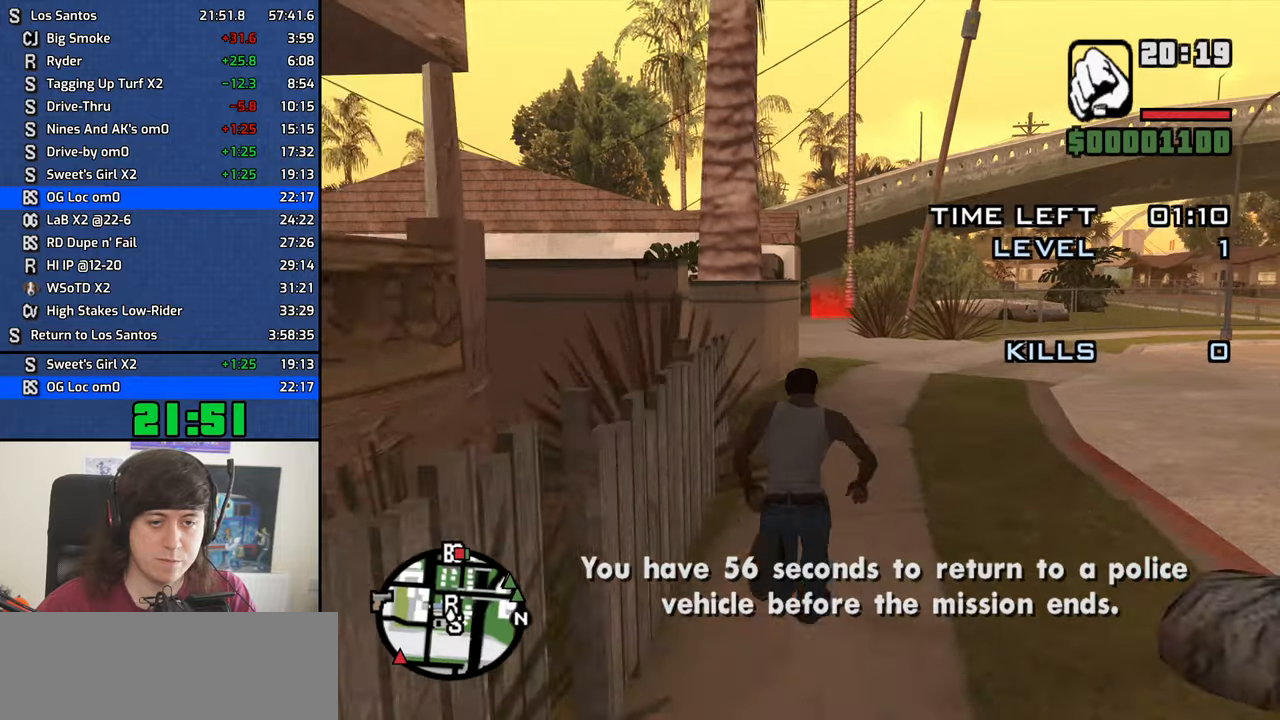
{"keys": ["s"], "mouse": ["middle"], "events": [[67, "space", "up"], [167, "space", "down"], [250, "space", "up"], [350, "space", "down"], [434, "space", "up"]]}
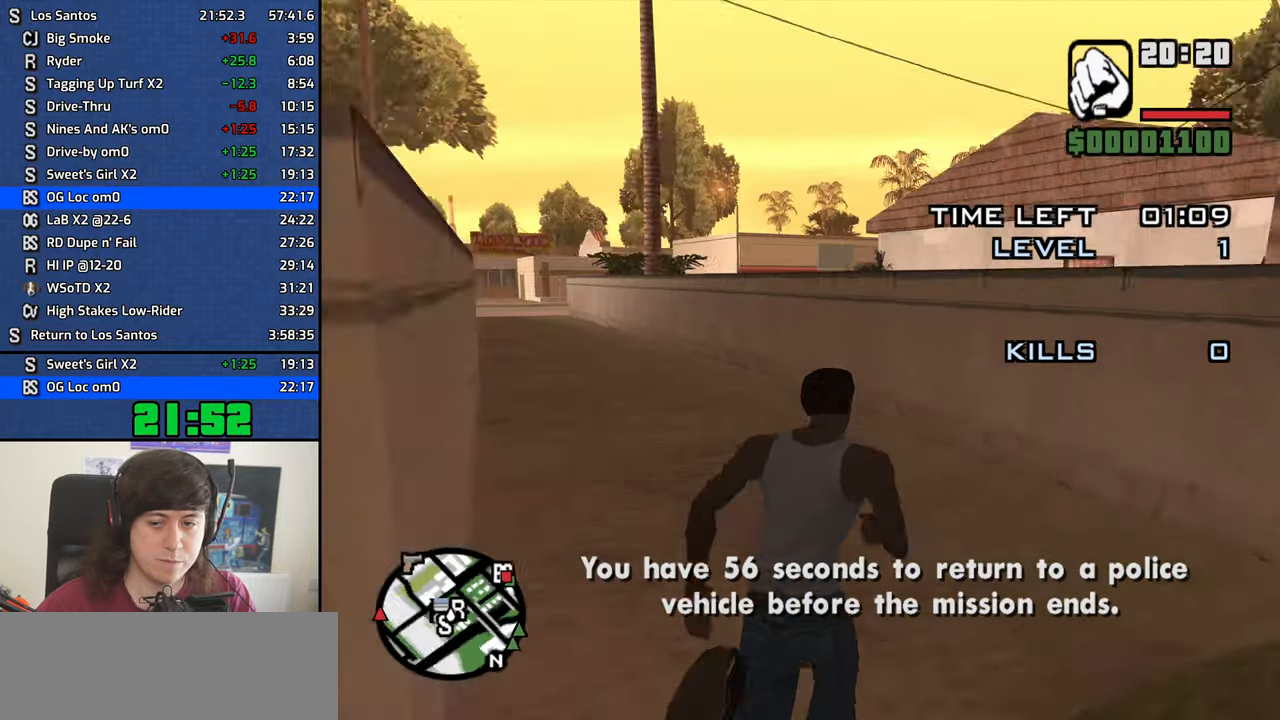
{"keys": ["s", "space"], "mouse": ["middle"], "events": [[84, "space", "down"], [134, "space", "up"], [267, "space", "down"], [367, "space", "up"], [450, "space", "down"]]}
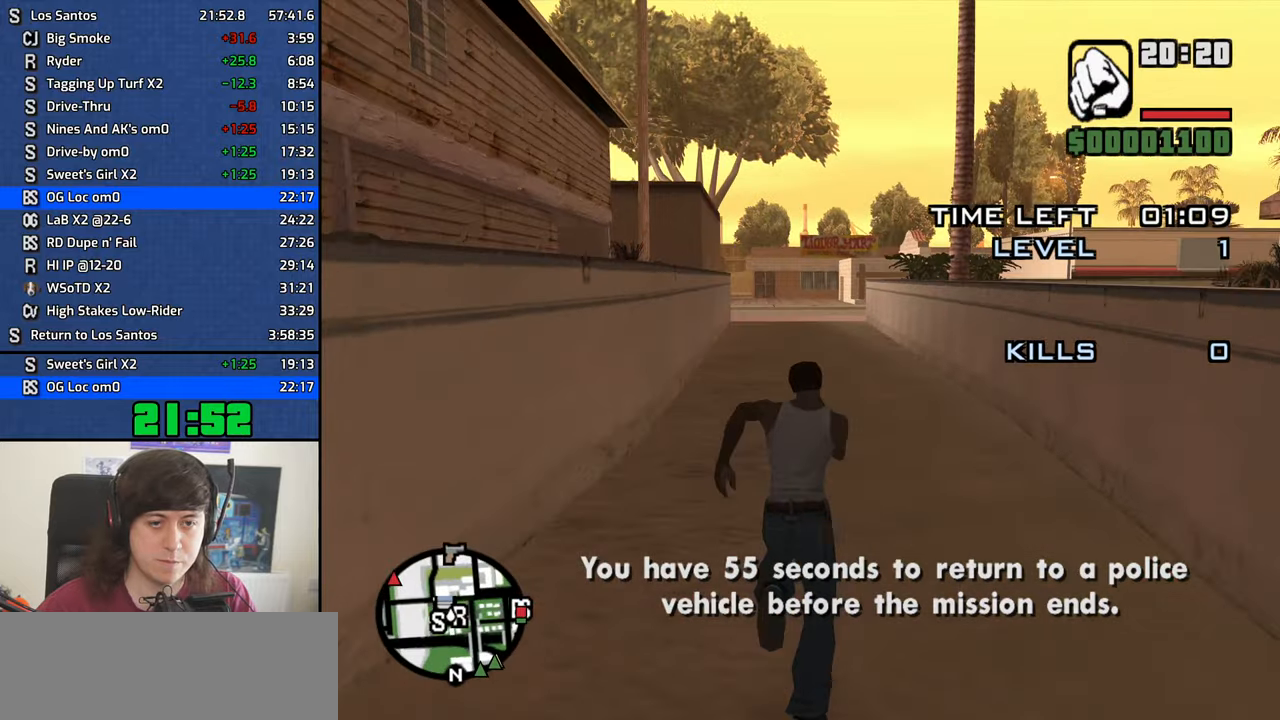
{"keys": ["s"], "mouse": ["middle"], "events": [[50, "space", "up"], [150, "space", "down"], [234, "space", "up"], [334, "space", "down"], [384, "space", "up"]]}
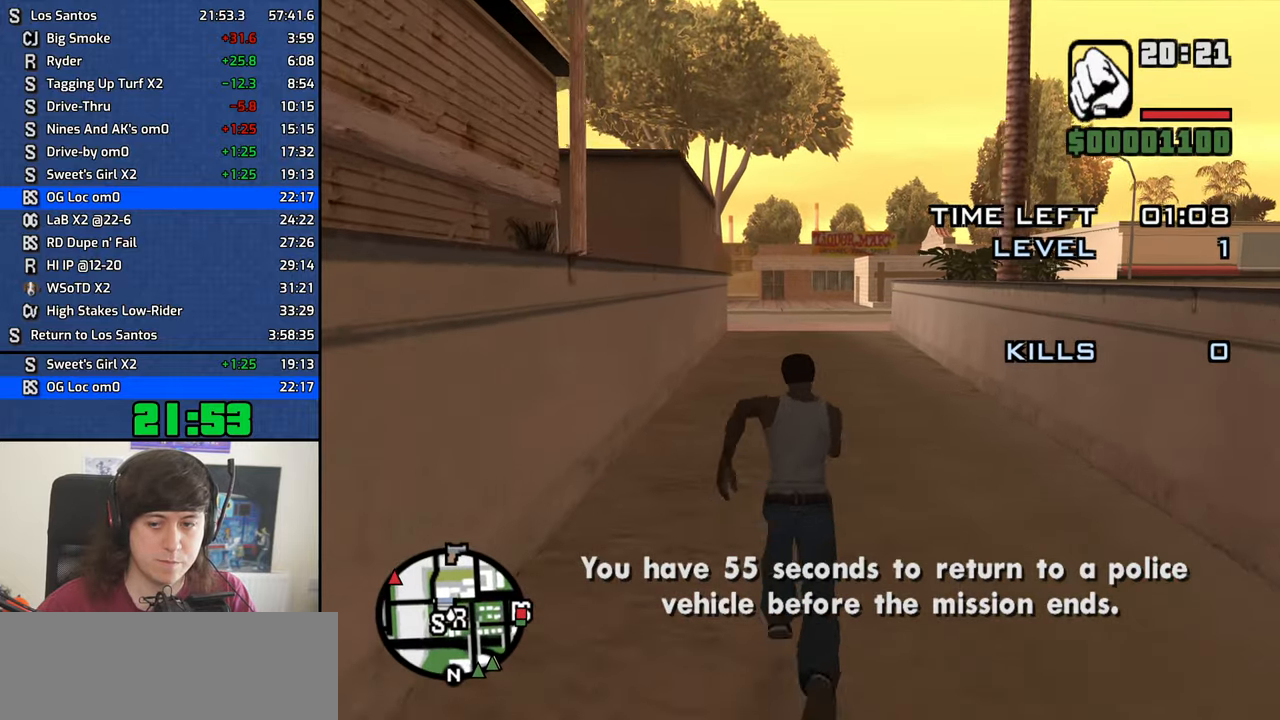
{"keys": ["s"], "mouse": ["middle"], "events": [[17, "space", "down"], [67, "space", "up"], [167, "space", "down"], [250, "space", "up"], [350, "space", "down"], [434, "space", "up"]]}
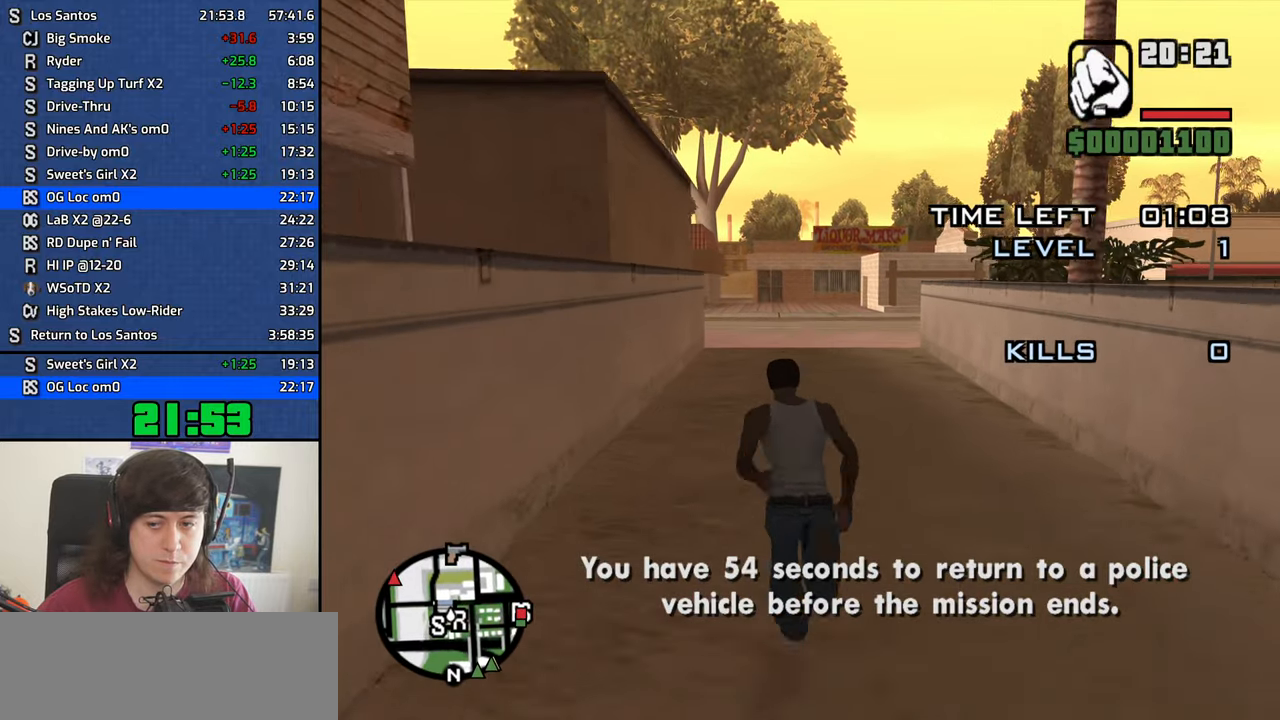
{"keys": ["s"], "mouse": ["middle"], "events": [[34, "space", "down"], [84, "space", "up"], [217, "space", "down"], [267, "space", "up"], [400, "space", "down"], [450, "space", "up"]]}